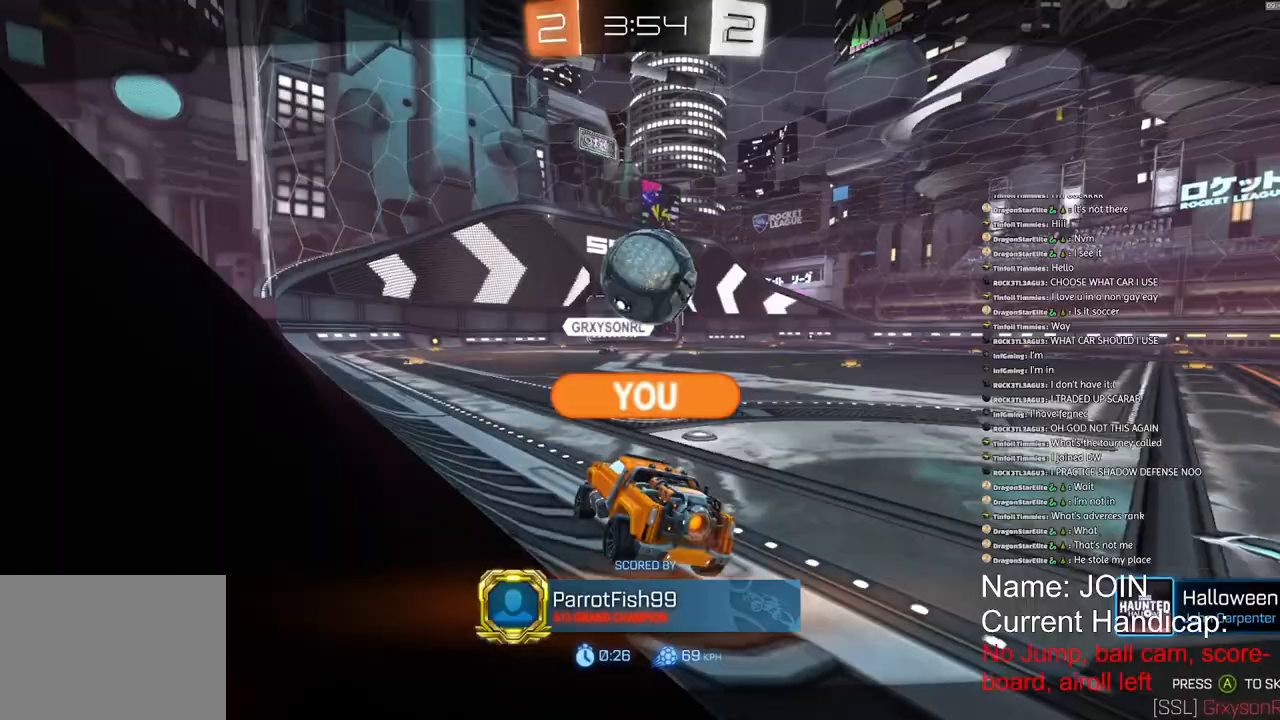
Gameplay with a controller (PlayStation layout); each line is a JSON object with the inputs held at the frame after it. "events" lists button and stick changes between this image and that frame as [ms after this image, input, new state], when the widget could be followed in between.
{"buttons": ["R1", "R2"], "left_stick": "center", "right_stick": "center", "events": []}
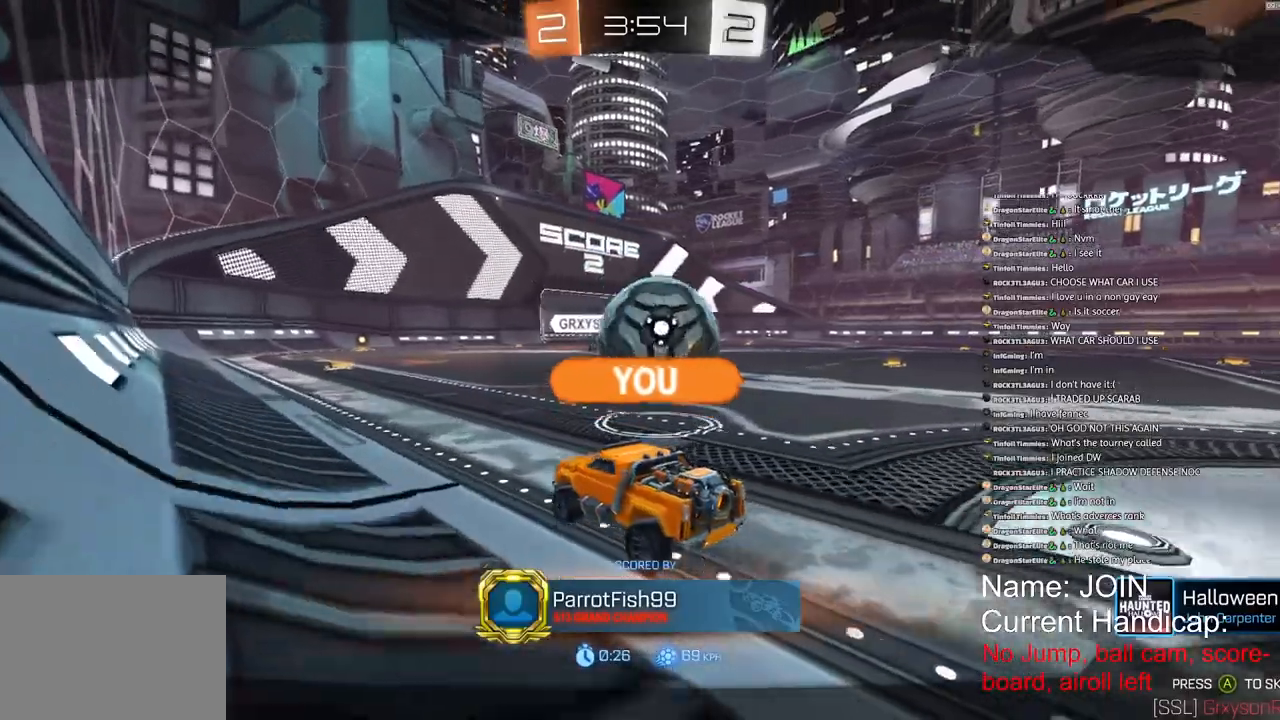
{"buttons": ["R1", "R2"], "left_stick": "center", "right_stick": "left", "events": [[450, "right_stick", "left"]]}
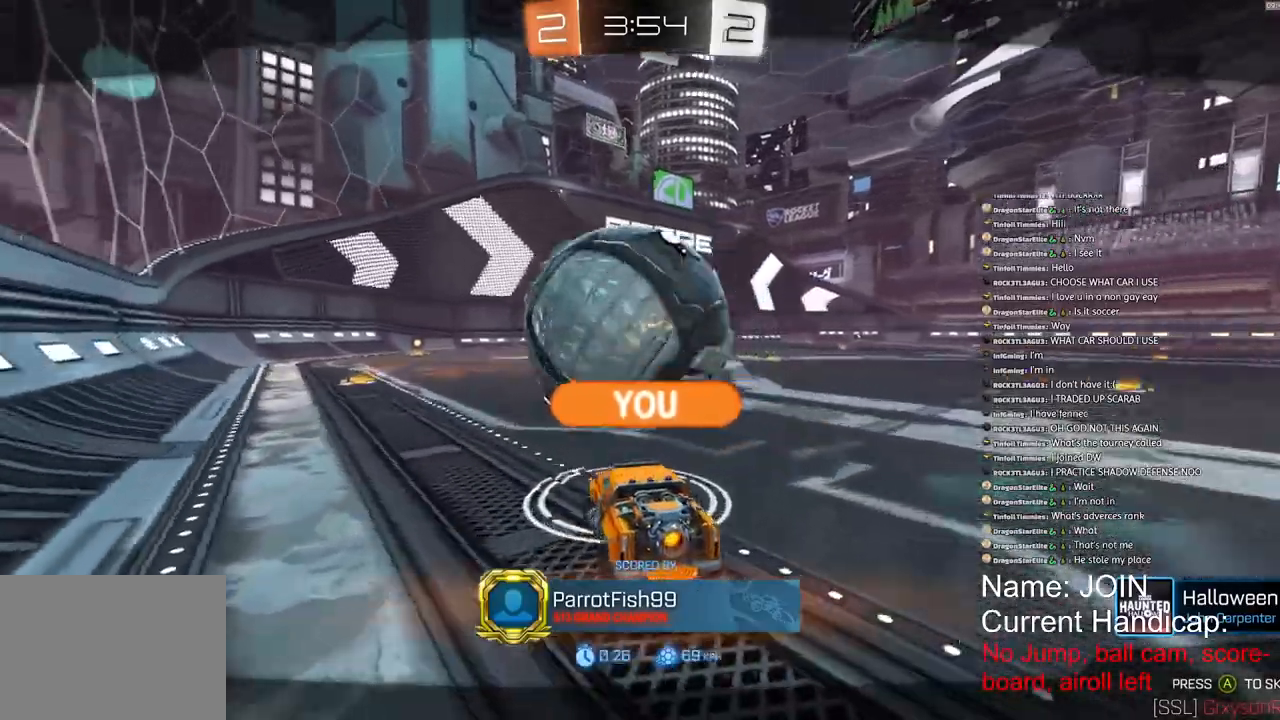
{"buttons": ["R2"], "left_stick": "center", "right_stick": "left", "events": [[183, "R1", "up"]]}
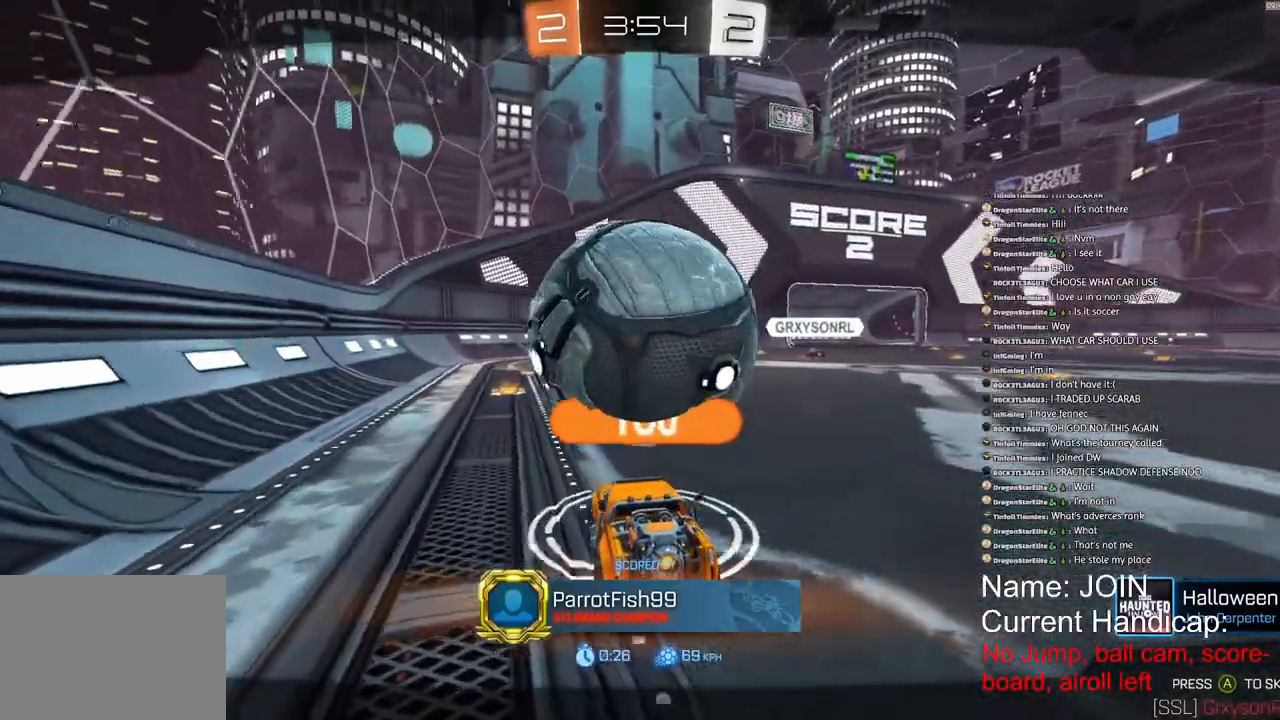
{"buttons": ["R2"], "left_stick": "center", "right_stick": "left", "events": []}
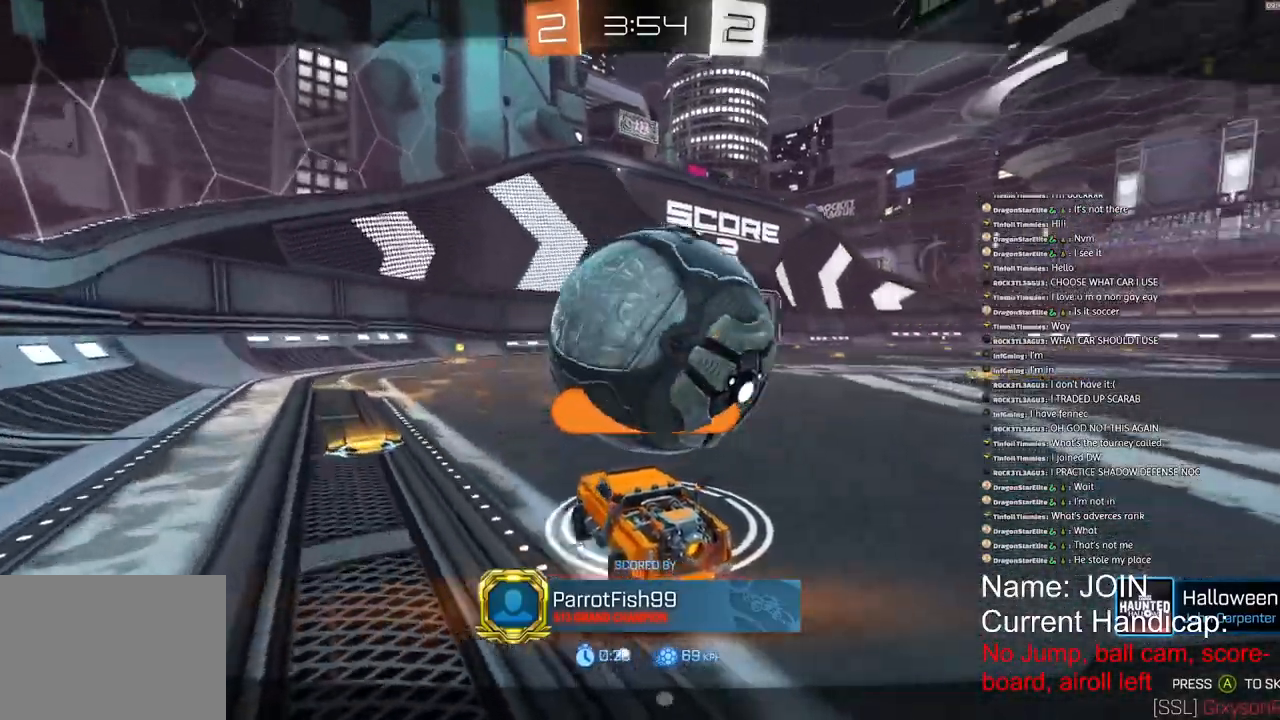
{"buttons": [], "left_stick": "center", "right_stick": "left", "events": [[17, "R2", "up"]]}
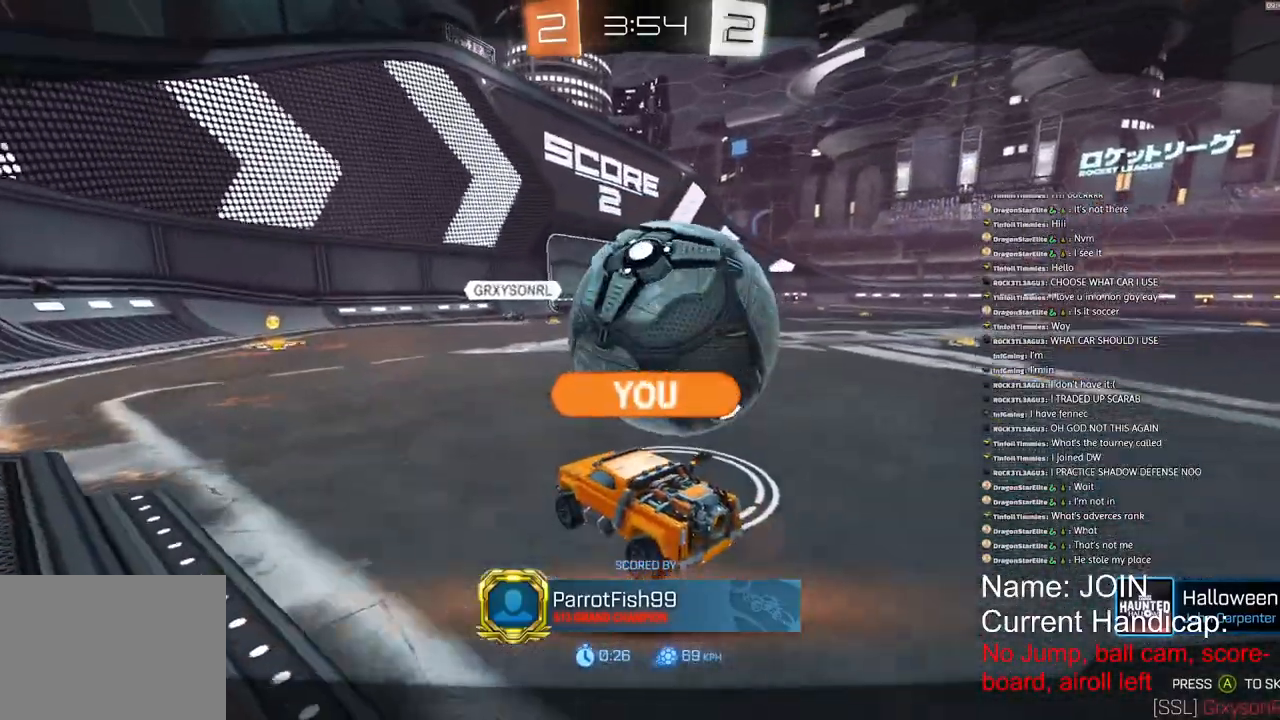
{"buttons": [], "left_stick": "center", "right_stick": "left", "events": []}
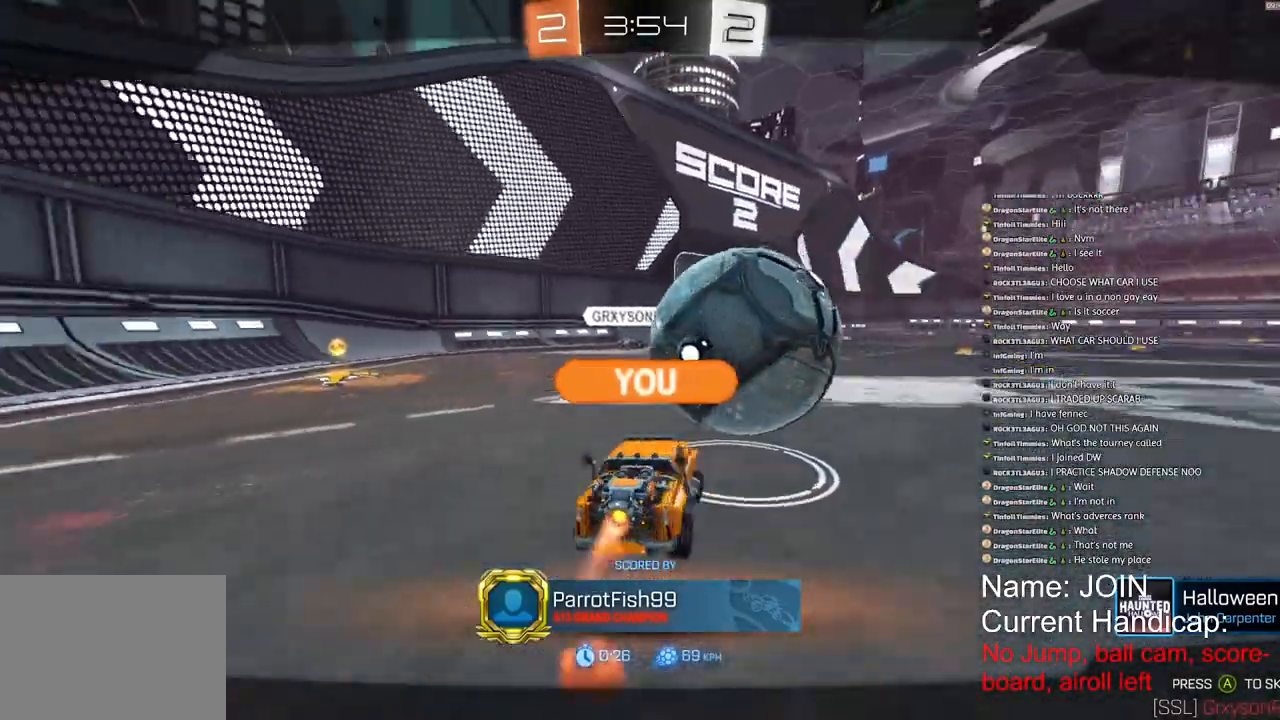
{"buttons": [], "left_stick": "center", "right_stick": "left", "events": []}
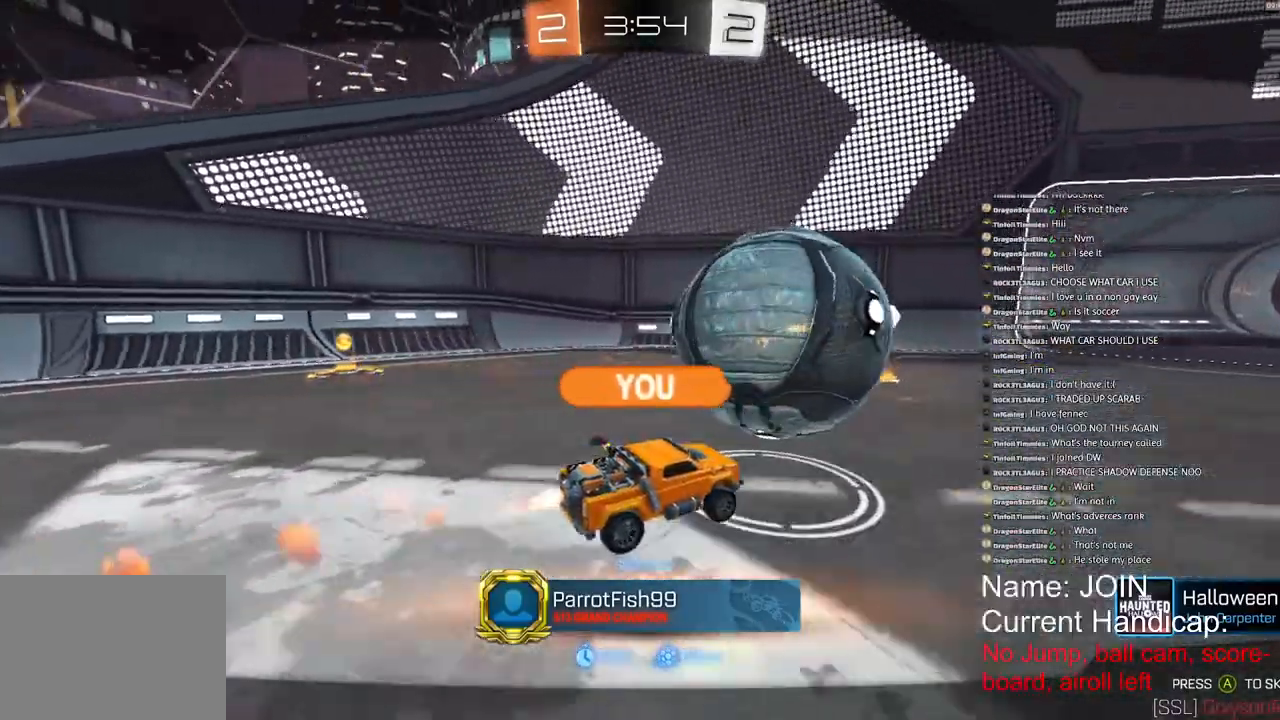
{"buttons": [], "left_stick": "center", "right_stick": "left", "events": []}
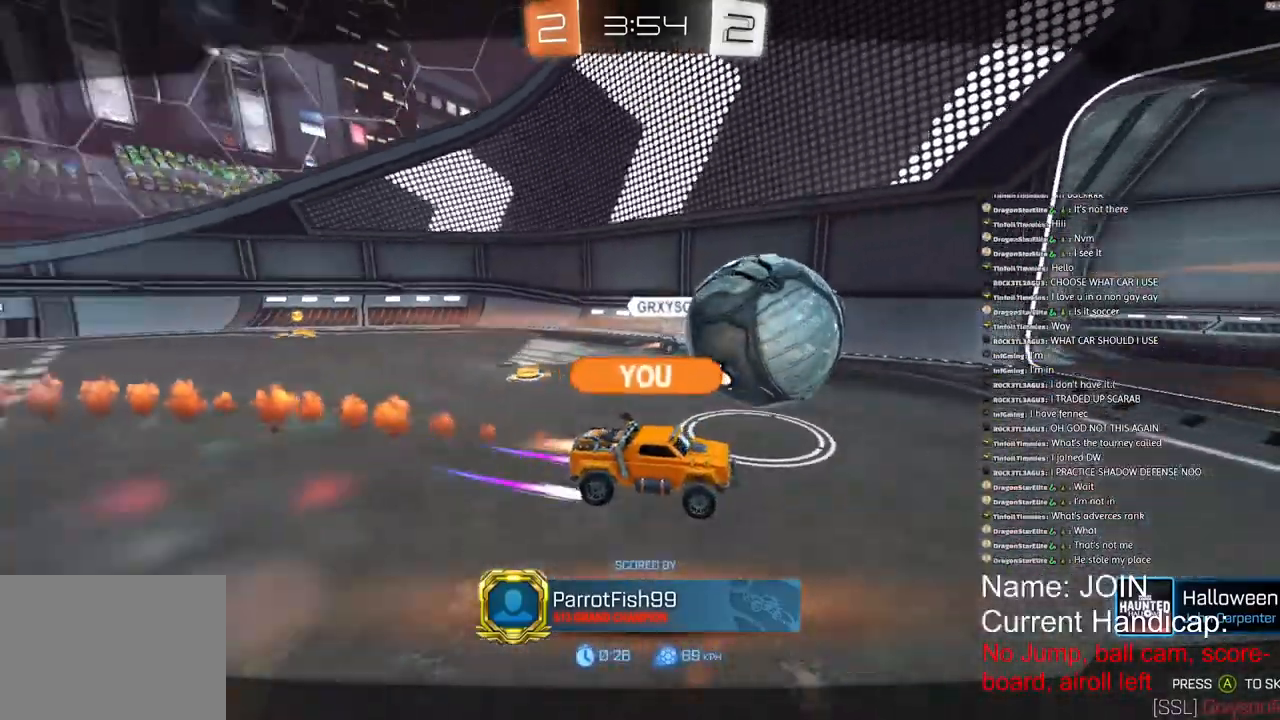
{"buttons": [], "left_stick": "center", "right_stick": "left", "events": []}
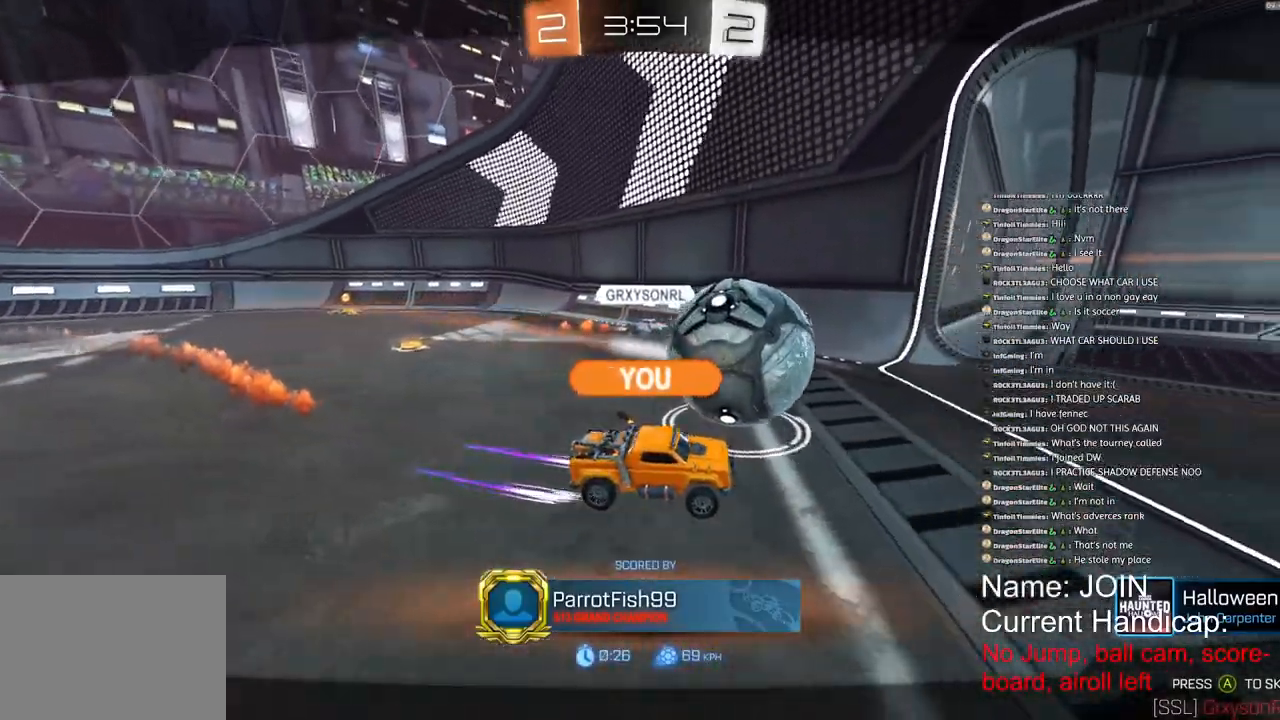
{"buttons": [], "left_stick": "center", "right_stick": "left", "events": []}
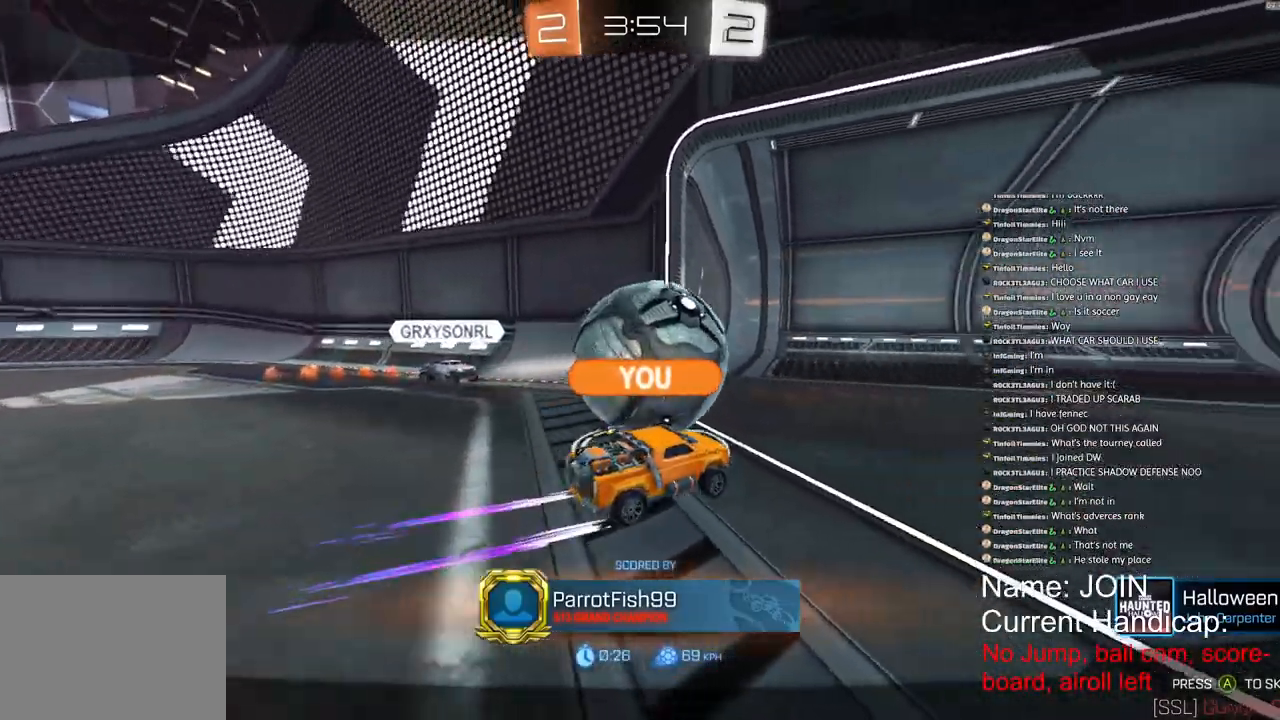
{"buttons": [], "left_stick": "center", "right_stick": "left", "events": []}
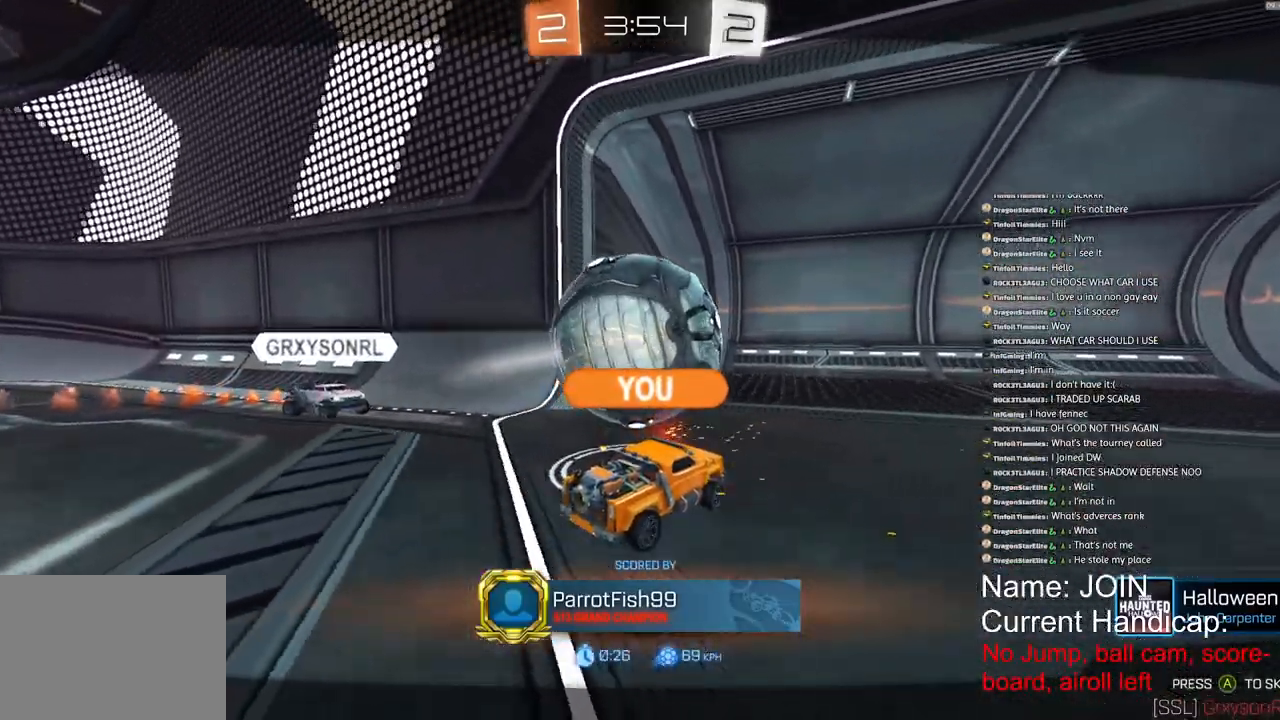
{"buttons": [], "left_stick": "center", "right_stick": "center", "events": [[500, "right_stick", "center"]]}
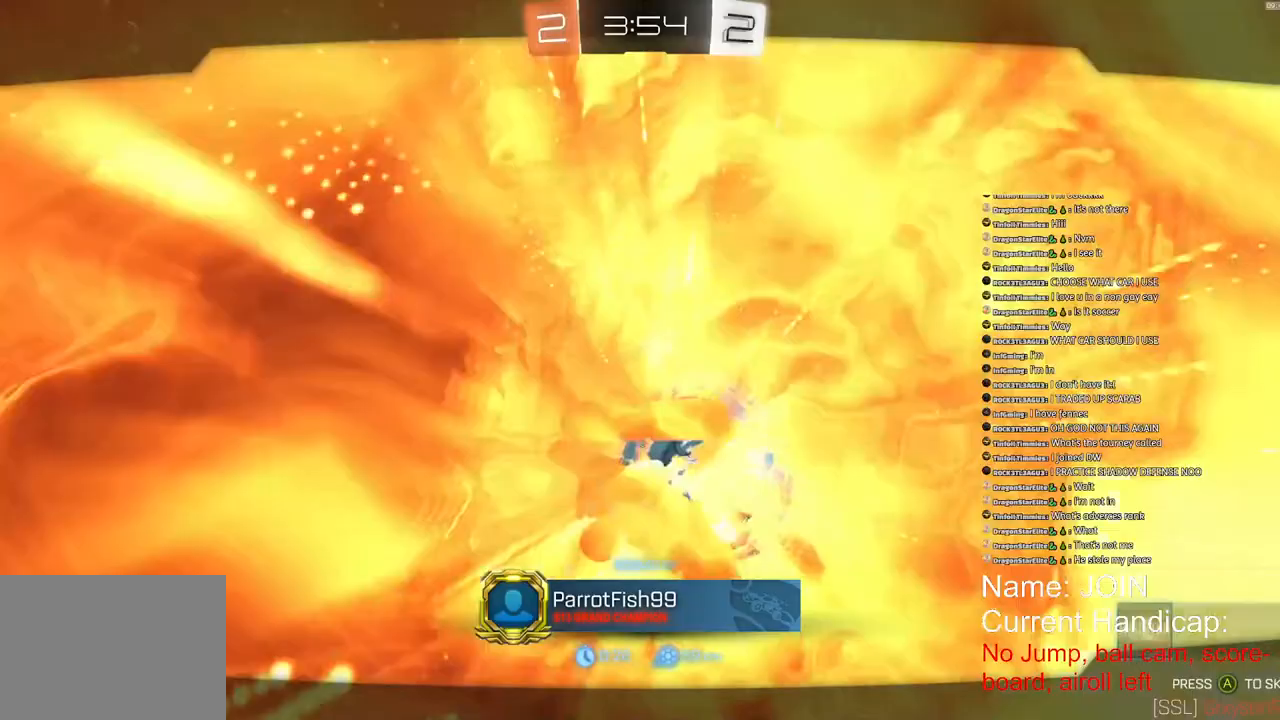
{"buttons": [], "left_stick": "center", "right_stick": "center", "events": []}
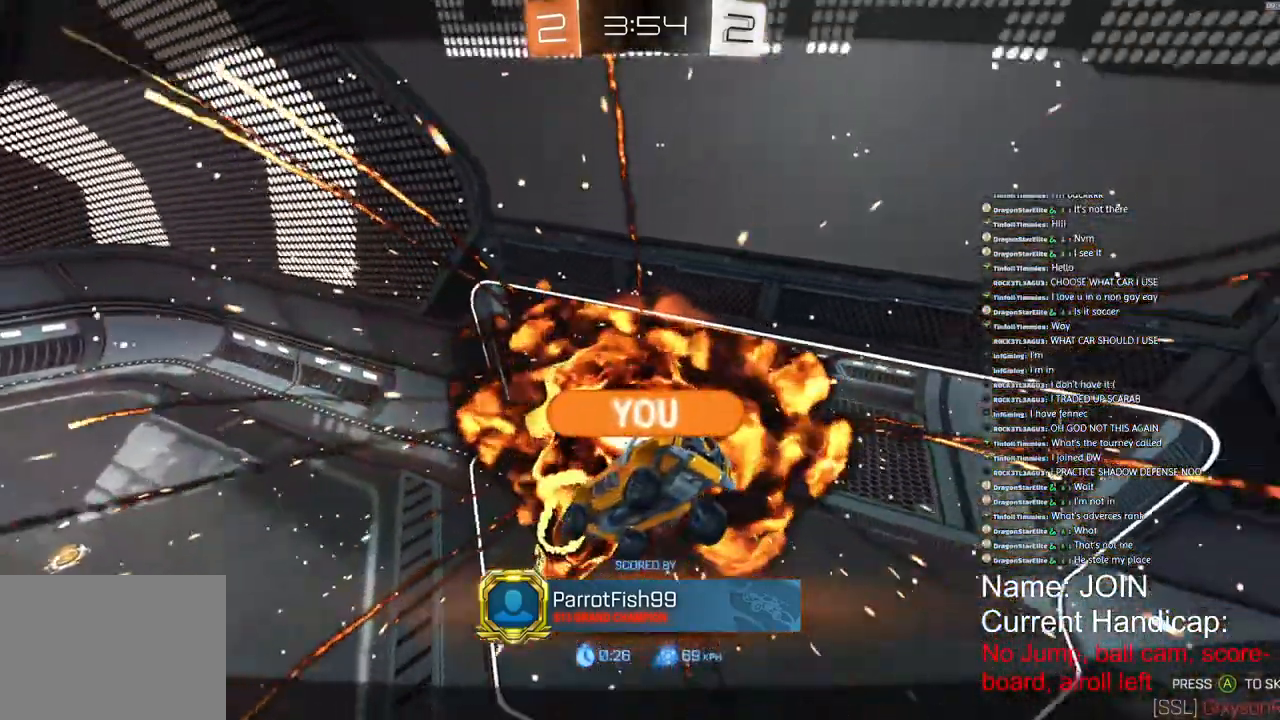
{"buttons": [], "left_stick": "center", "right_stick": "center", "events": []}
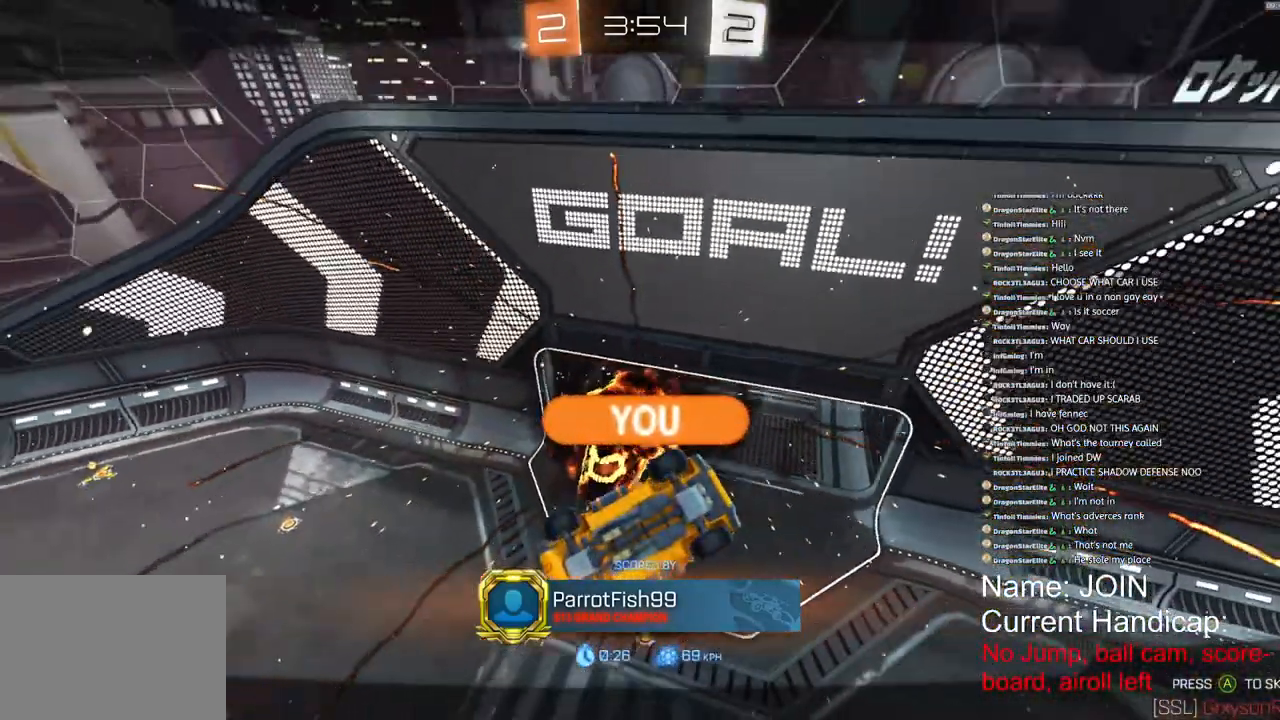
{"buttons": [], "left_stick": "center", "right_stick": "center", "events": []}
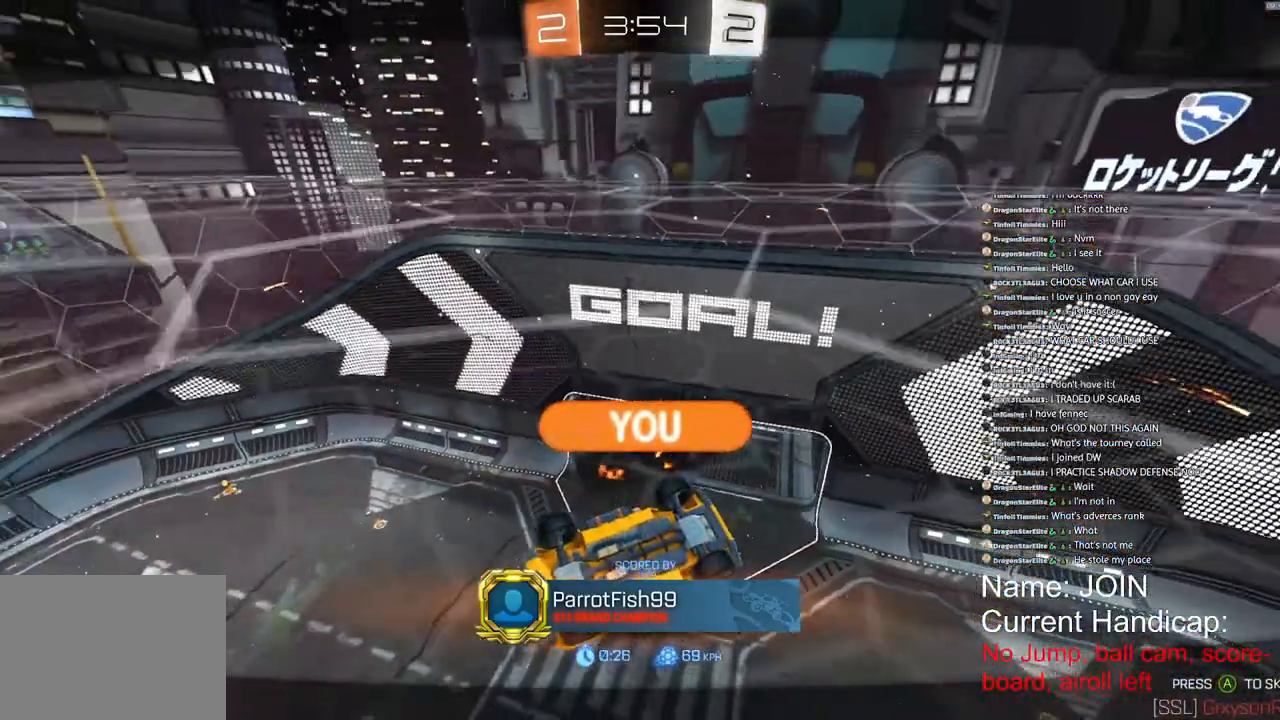
{"buttons": ["SQUARE"], "left_stick": "center", "right_stick": "center", "events": [[83, "SQUARE", "down"]]}
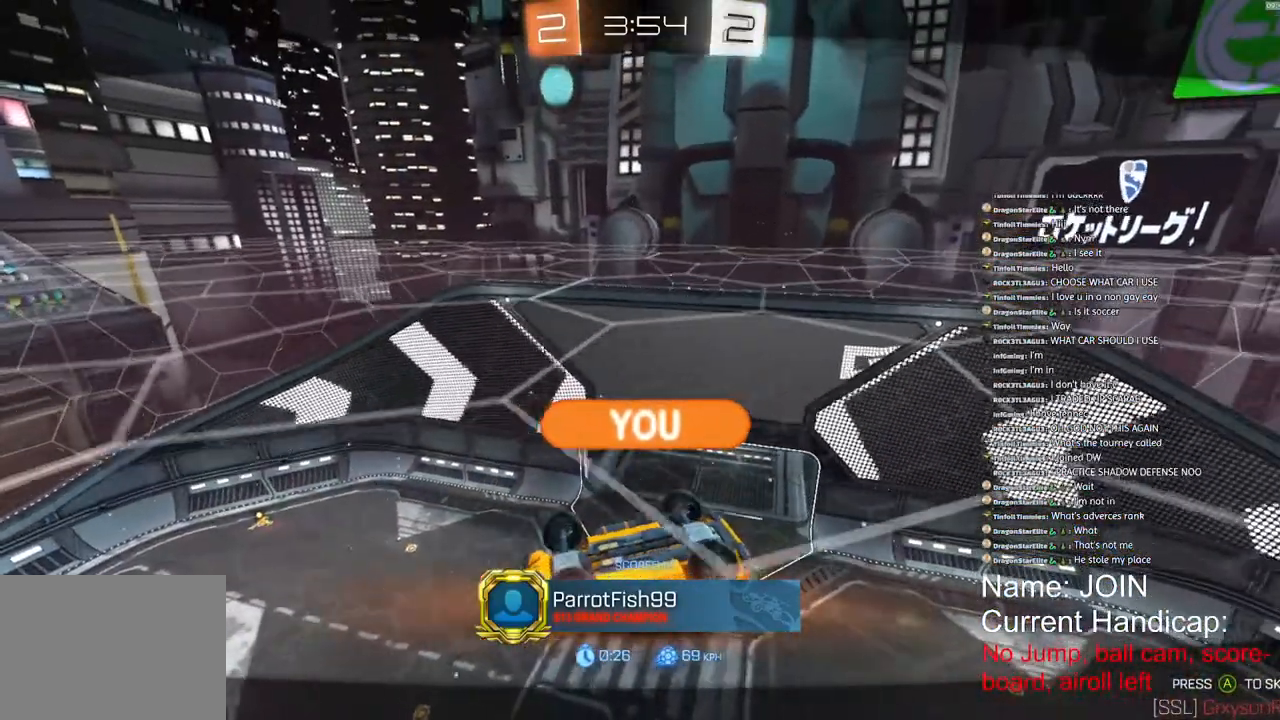
{"buttons": [], "left_stick": "center", "right_stick": "center", "events": [[400, "SQUARE", "up"]]}
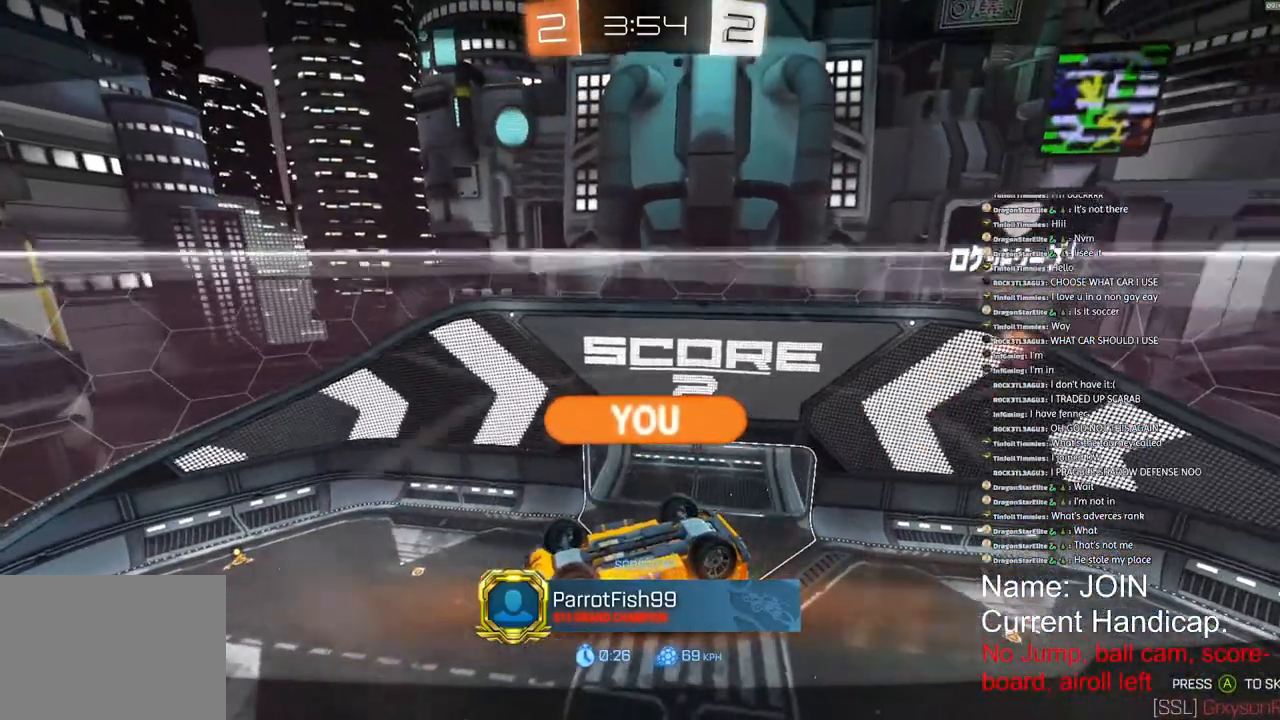
{"buttons": [], "left_stick": "center", "right_stick": "center", "events": []}
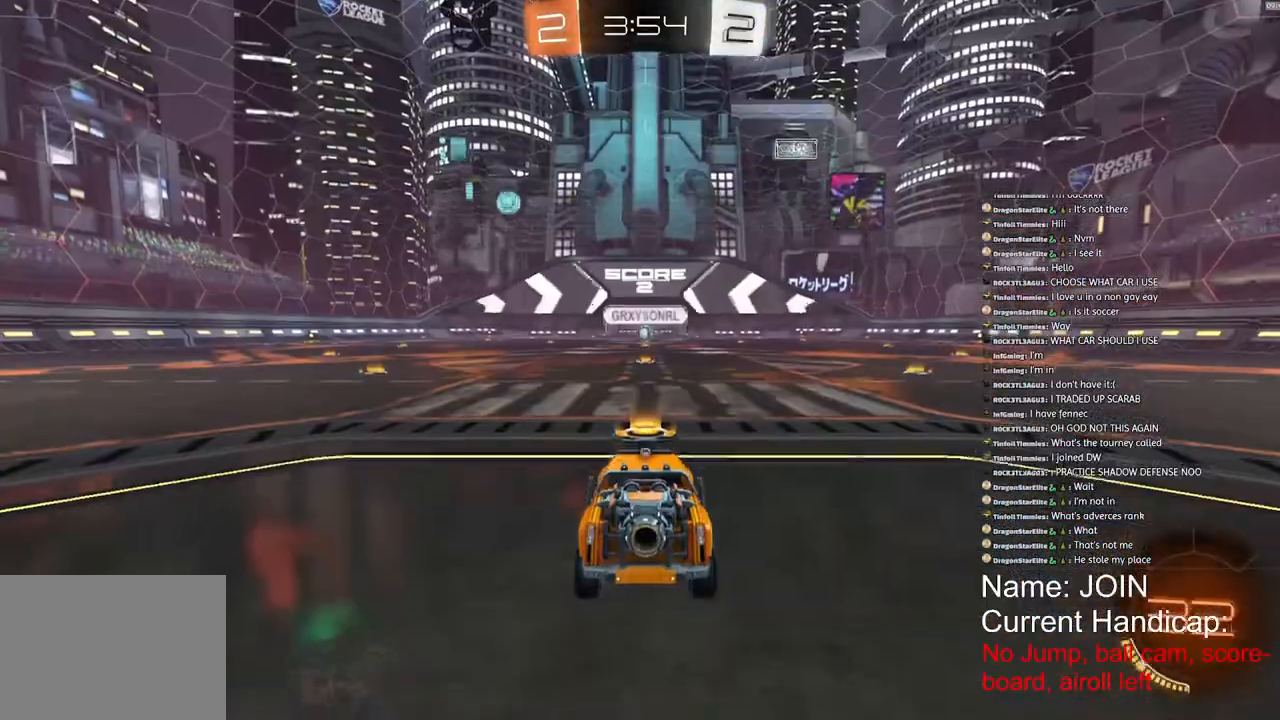
{"buttons": ["R1", "R2"], "left_stick": "center", "right_stick": "center", "events": [[233, "R2", "down"], [350, "R1", "down"]]}
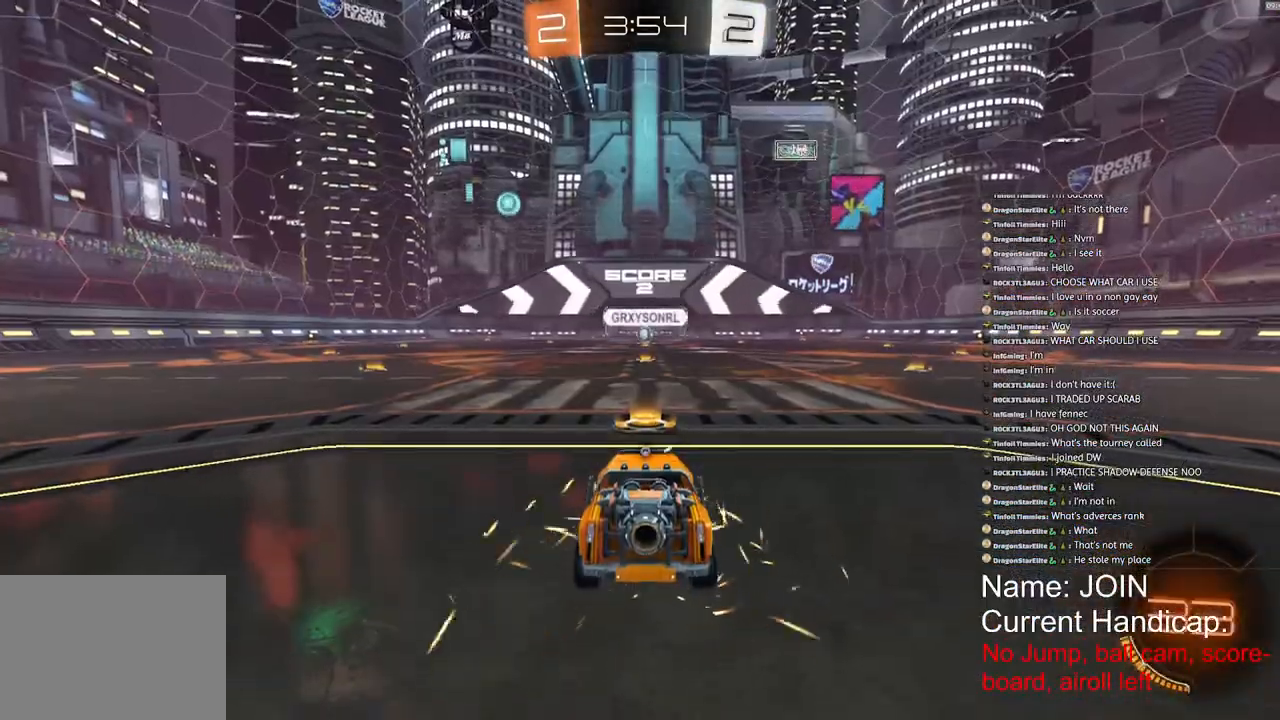
{"buttons": ["SQUARE", "R1", "R2"], "left_stick": "center", "right_stick": "center", "events": [[133, "SQUARE", "down"]]}
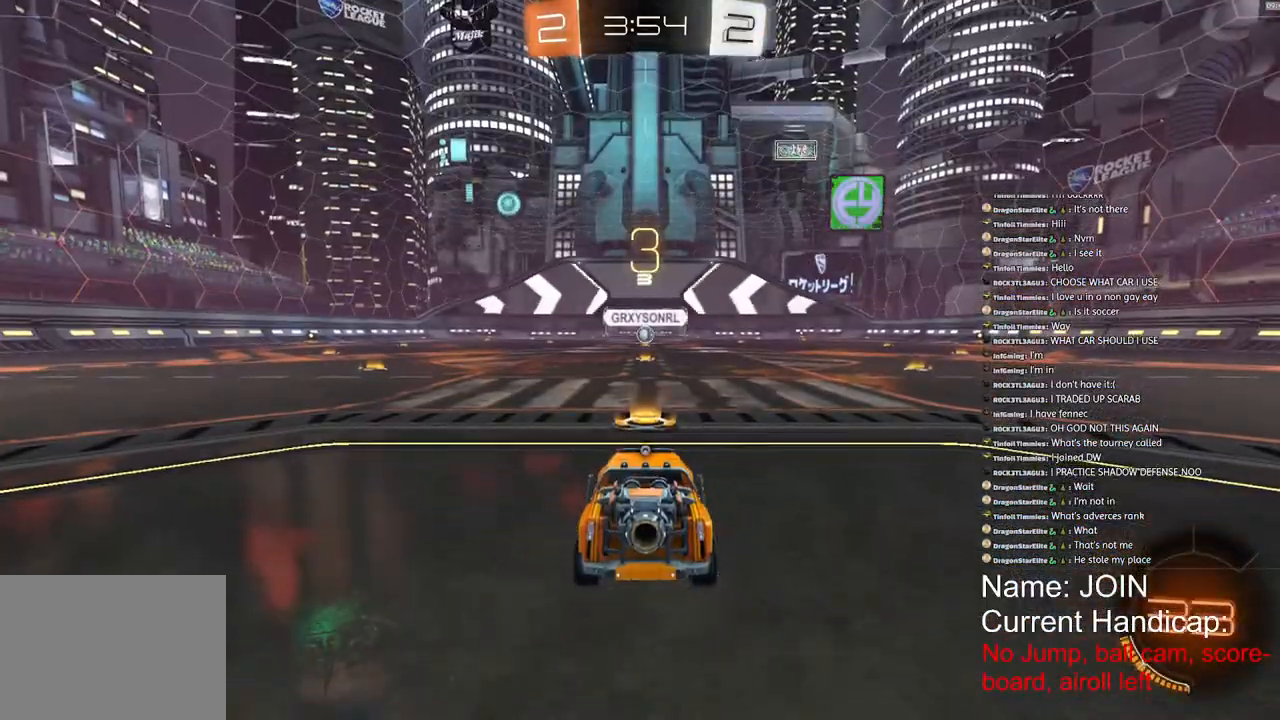
{"buttons": ["SQUARE", "R1", "R2"], "left_stick": "center", "right_stick": "center", "events": []}
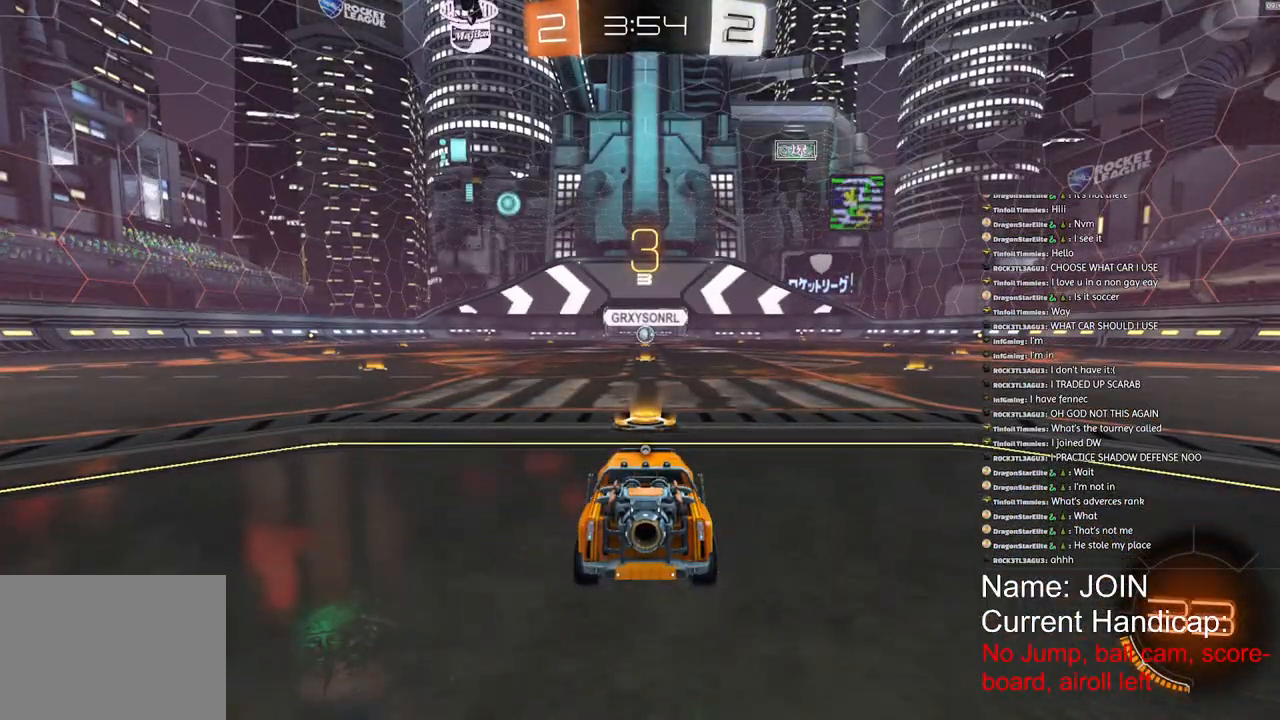
{"buttons": ["SQUARE", "R1", "R2"], "left_stick": "center", "right_stick": "center", "events": []}
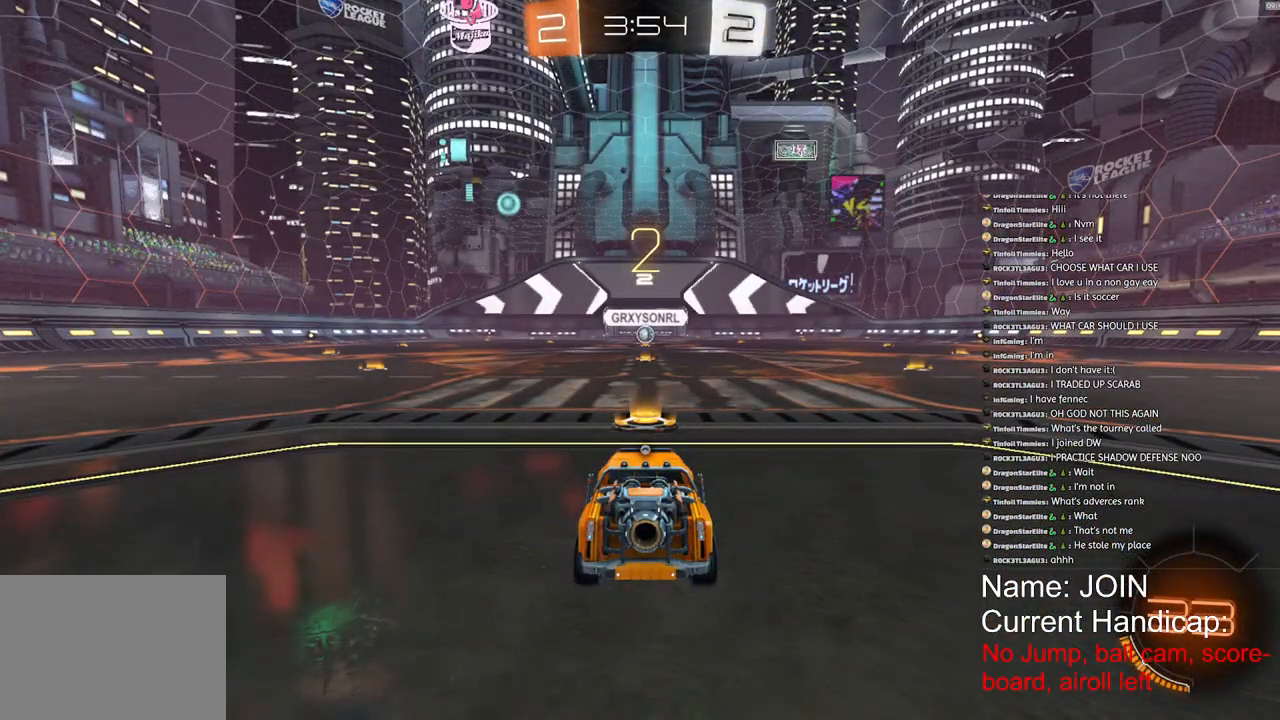
{"buttons": ["SQUARE", "R1", "R2"], "left_stick": "center", "right_stick": "center", "events": []}
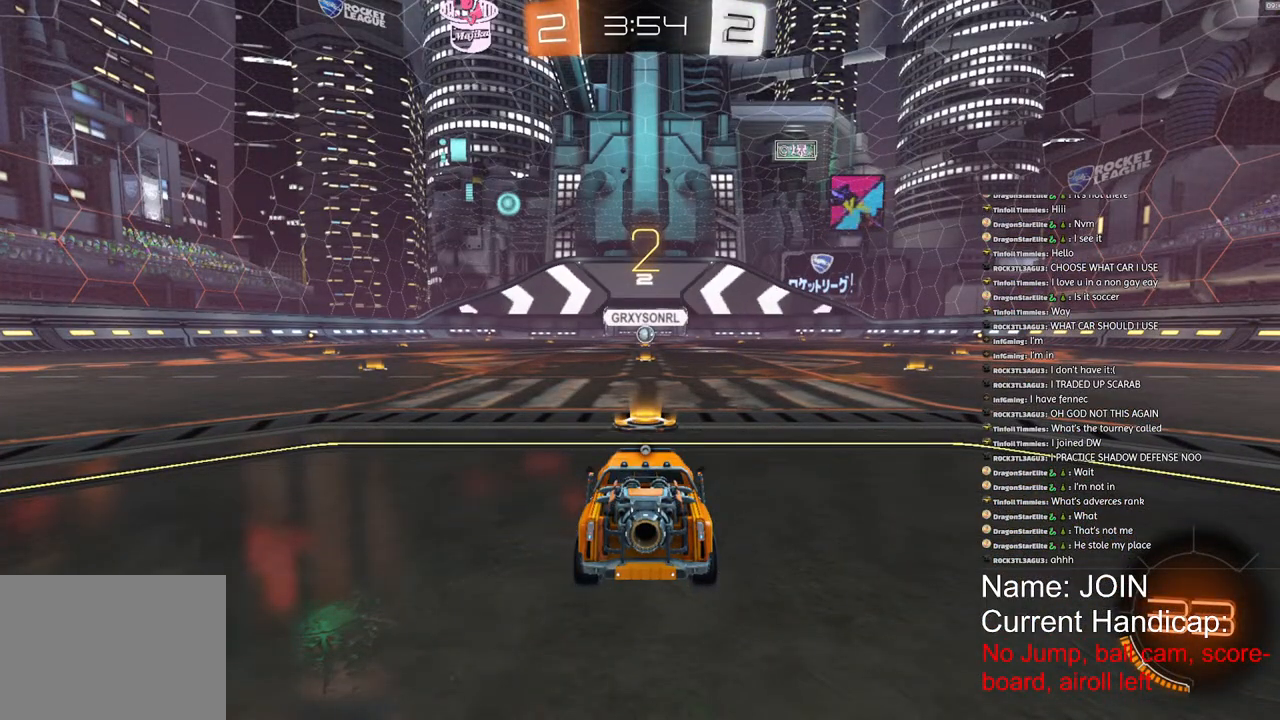
{"buttons": ["R1", "R2"], "left_stick": "center", "right_stick": "center", "events": [[350, "SQUARE", "up"]]}
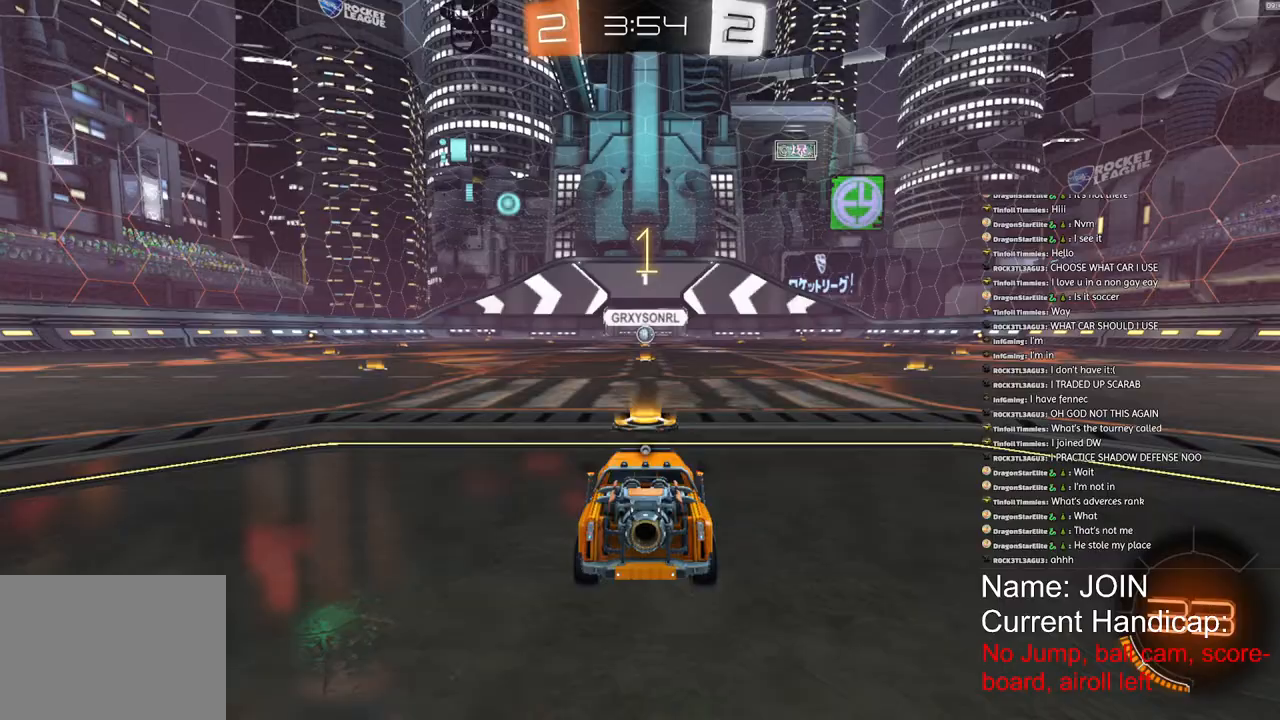
{"buttons": ["R1", "R2"], "left_stick": "center", "right_stick": "center", "events": []}
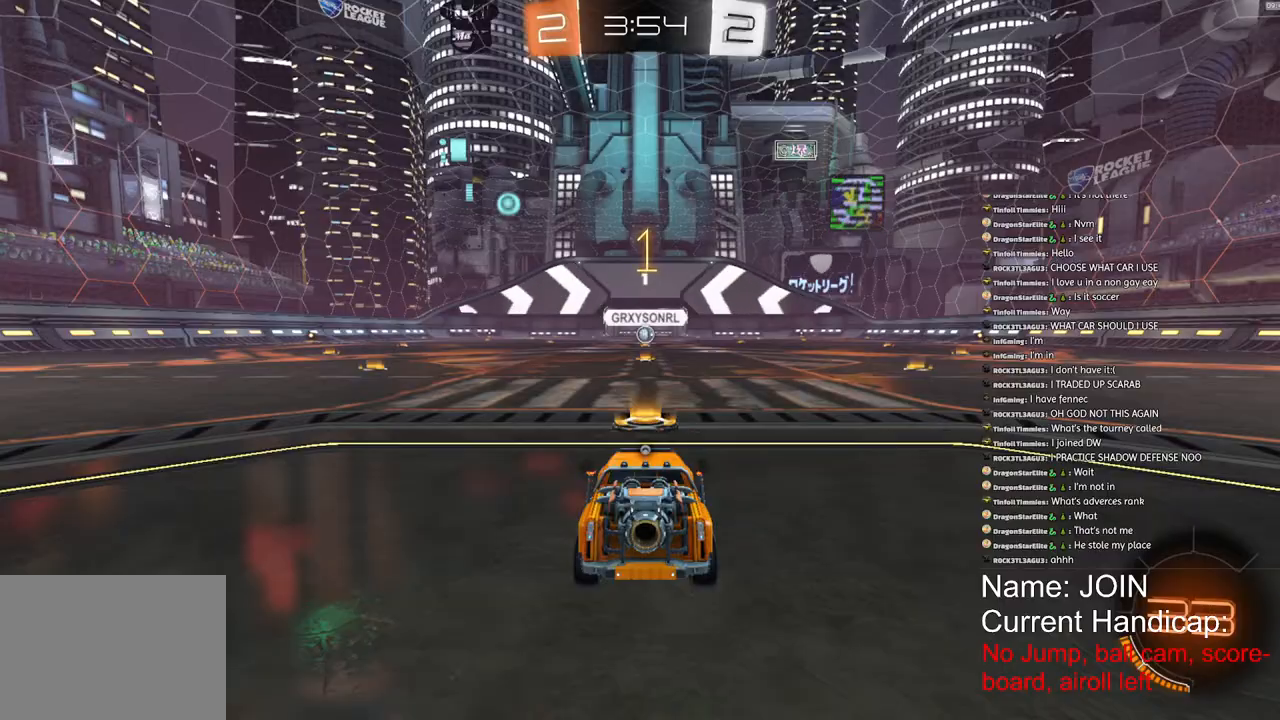
{"buttons": ["R1", "R2"], "left_stick": "center", "right_stick": "center", "events": []}
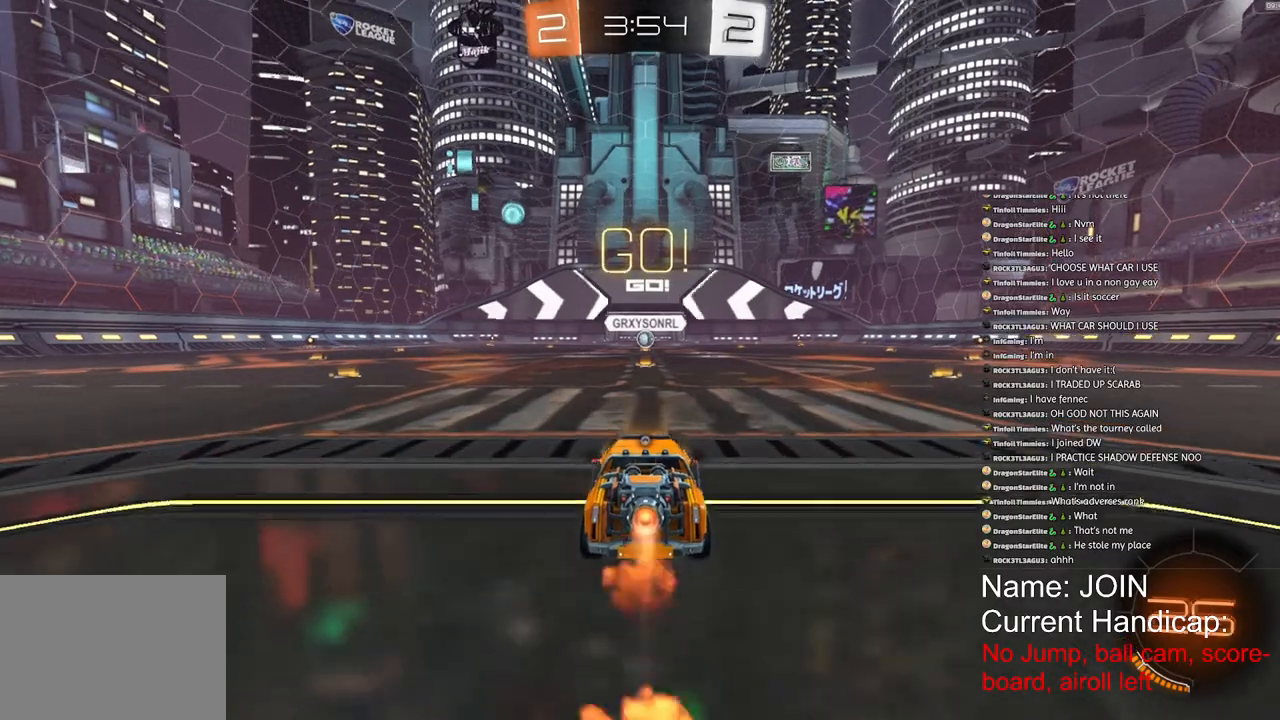
{"buttons": ["R1", "R2"], "left_stick": "center", "right_stick": "center", "events": []}
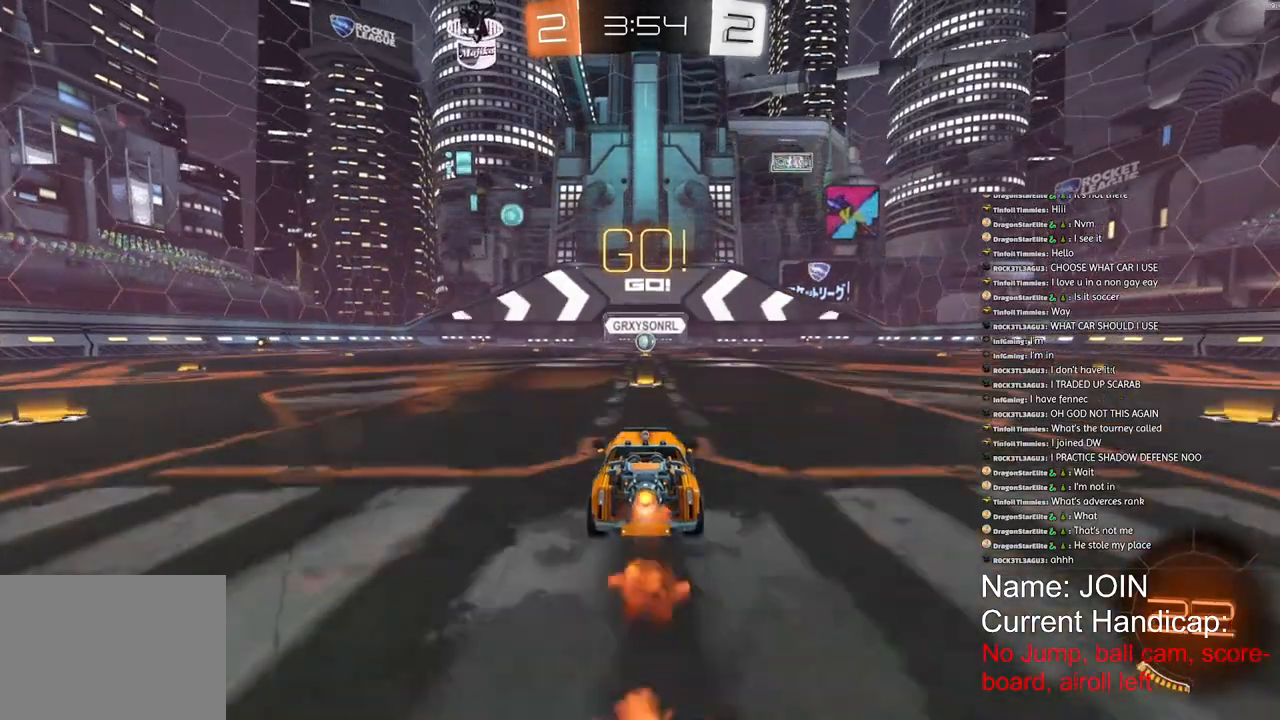
{"buttons": ["R1", "R2"], "left_stick": "center", "right_stick": "center", "events": []}
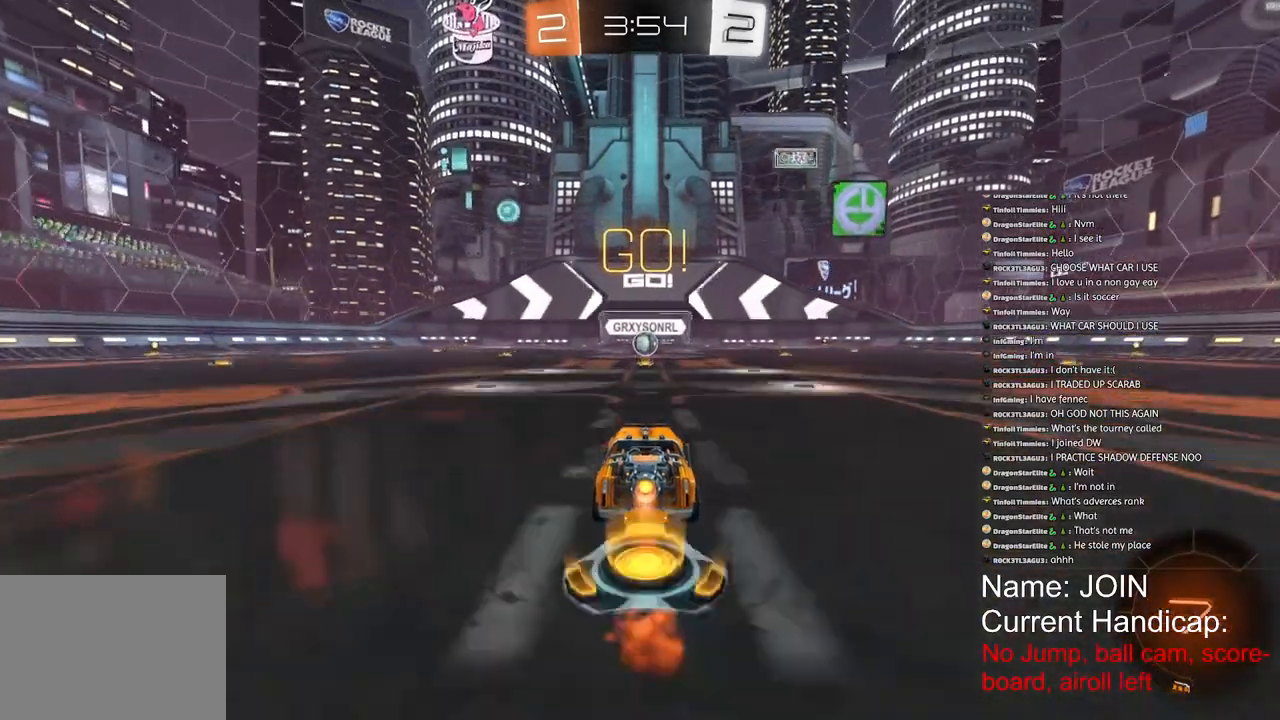
{"buttons": ["R1", "R2"], "left_stick": "center", "right_stick": "center", "events": []}
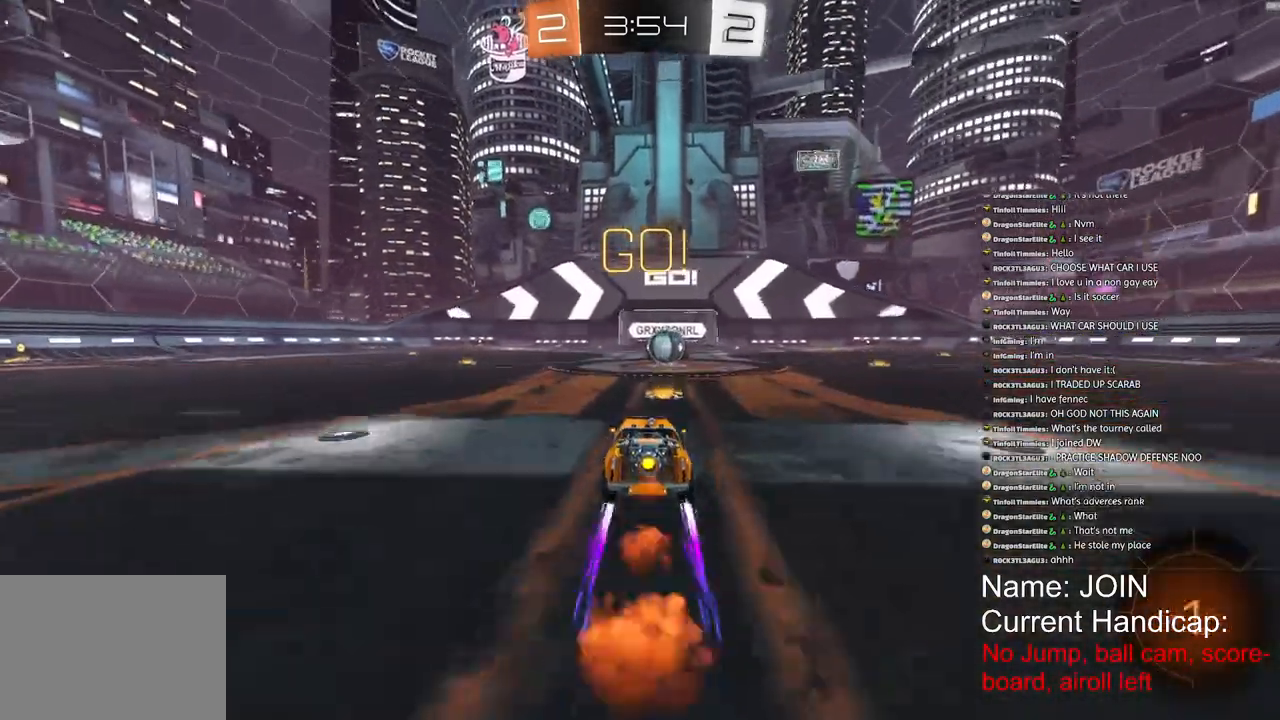
{"buttons": ["R1", "R2"], "left_stick": "right", "right_stick": "center", "events": [[467, "left_stick", "right"]]}